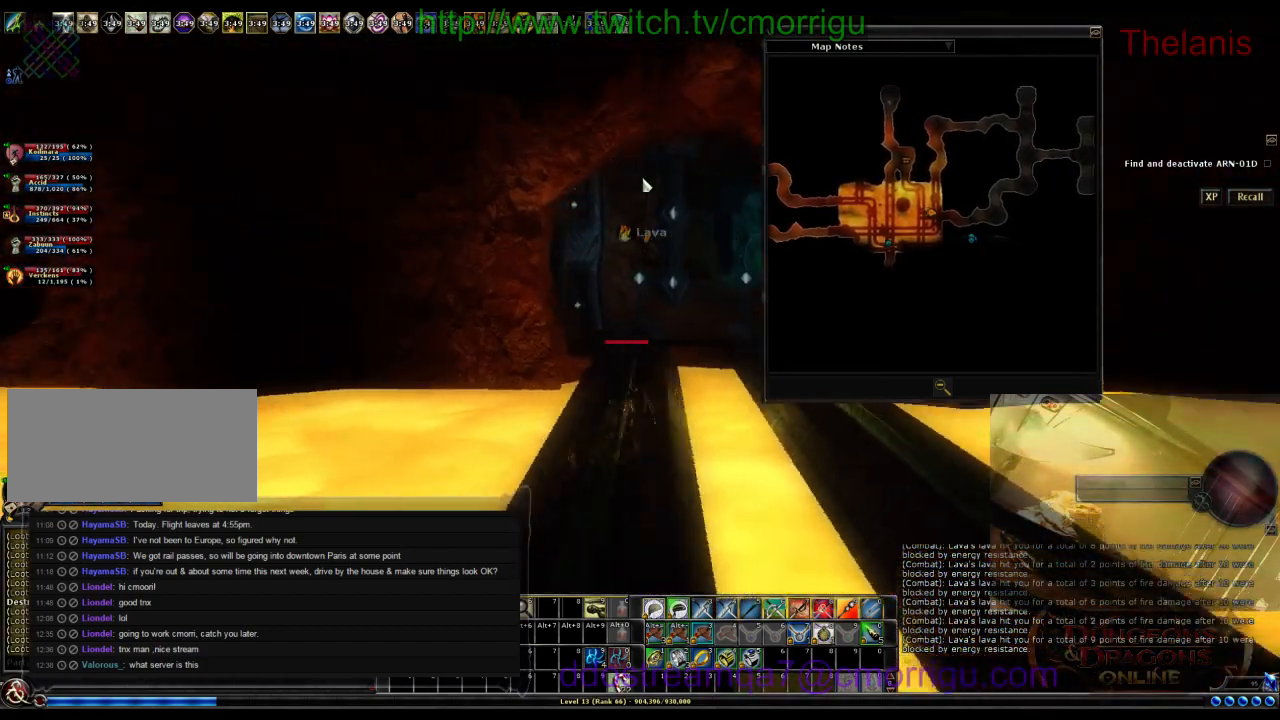
Gameplay with keyboard; each line is a JSON object with the keys held at the frame after it. "events" lists presses ("down") and releases ("up") of ".", "/", "0", "1", "2", "3", "4", "5", "6", "7", "8", "9", "a", "b", "backslash", "backspace", "c", "caps_lock", "comma", "ctrl_l", "ctrl_r", "d", "e", "equals", "escape", "f", "f1", "f10", "f11", "f12", "f2", "f3", "f4", "f5", "f6", "f7", "f8", "f9", "g", "h", "i", "j", "k", "l", "lbracket", "m", "minus", "n", "o", "p", "q", "quote", "r", "rbracket", "return", "s", "semicolon", "shift_l", "shift_r", "space", "t", "tab", "tilde", "u", "v", "w", "x", "y" and "z" between this image and that frame as [ms after this image, input, new state], when the widget could be followed in between. No other keys are recorded. Mouse input is not recorded.
{"keys": ["w"]}
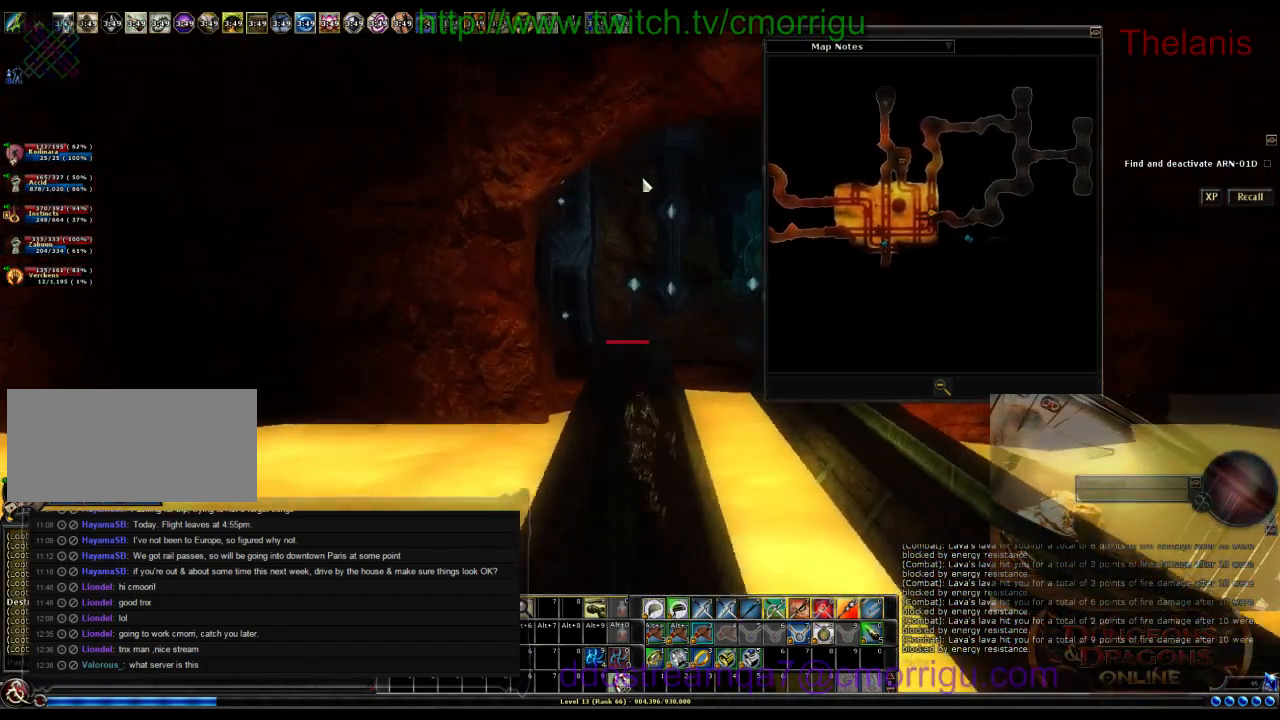
{"keys": ["a", "w"], "events": [[467, "a", "down"]]}
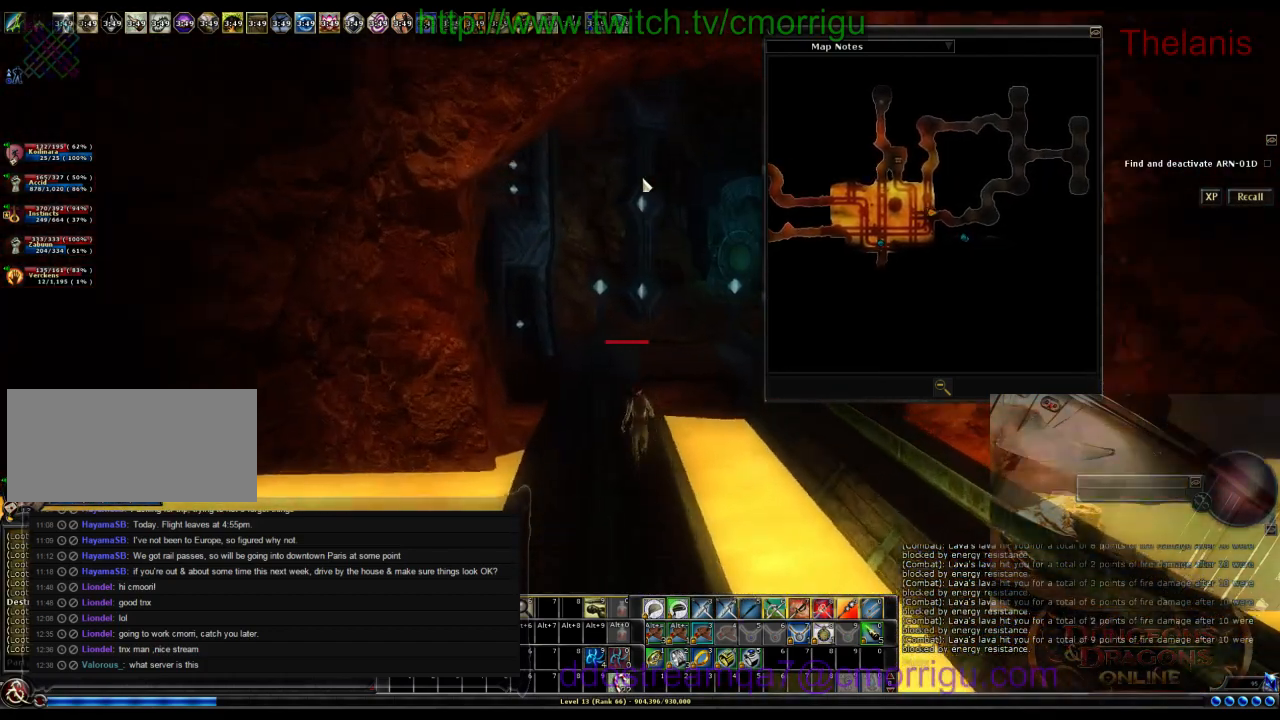
{"keys": ["w"], "events": [[34, "a", "up"]]}
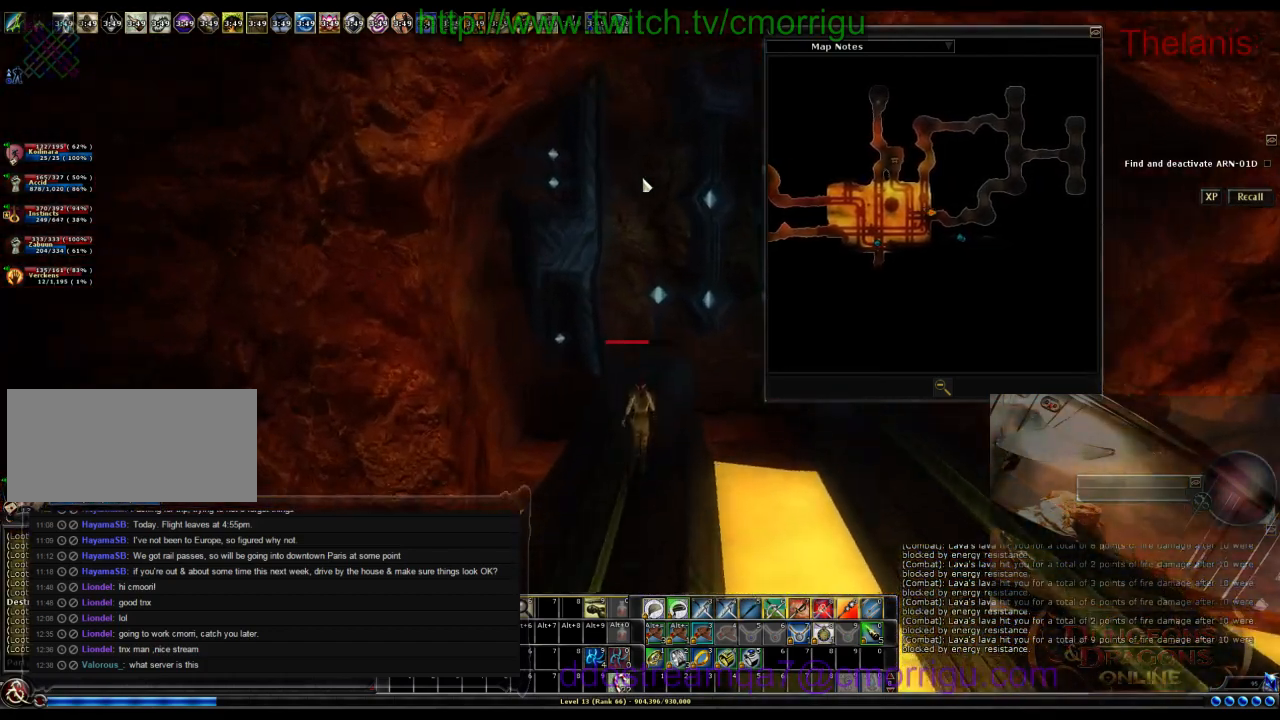
{"keys": ["w"], "events": []}
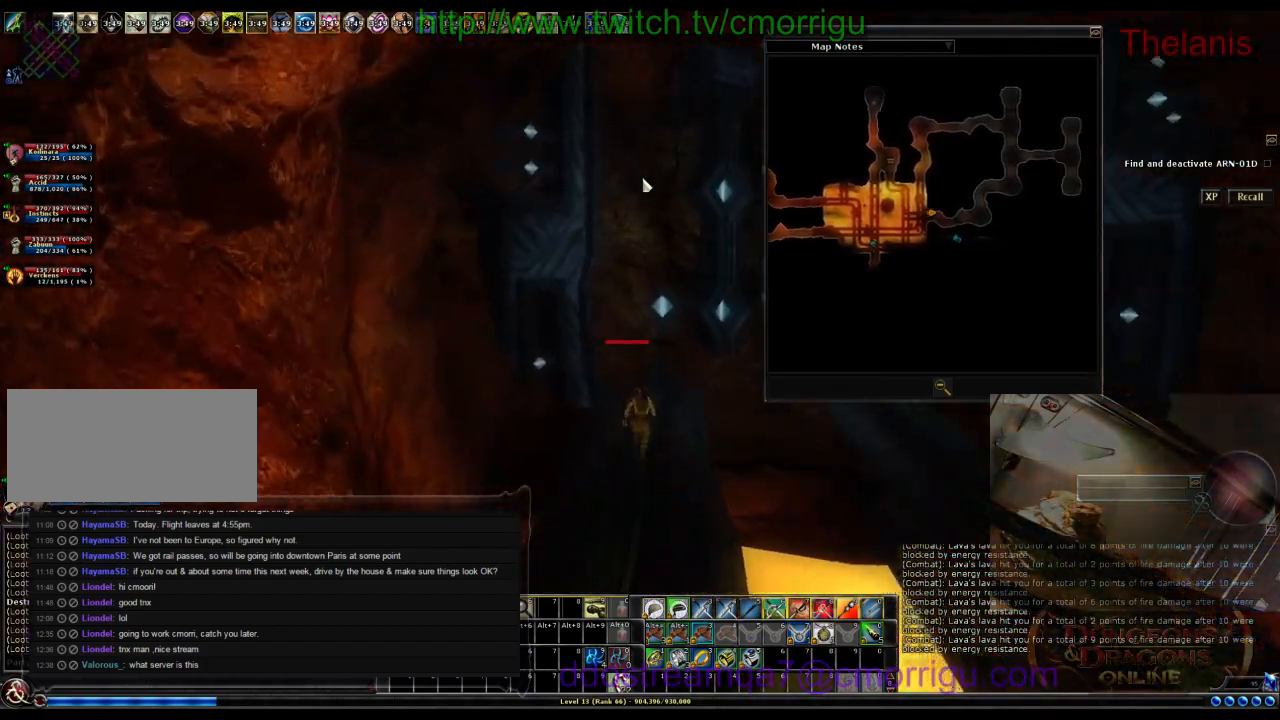
{"keys": ["w"], "events": [[134, "d", "down"], [267, "d", "up"]]}
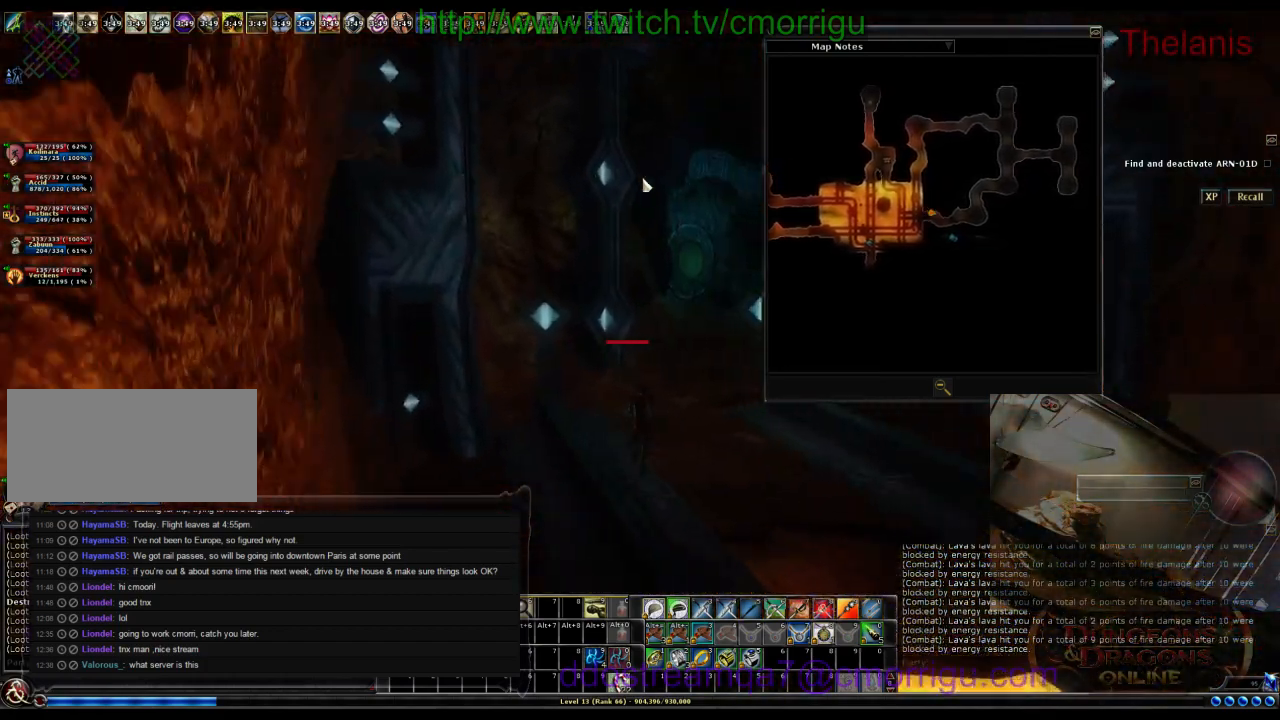
{"keys": ["w"], "events": [[234, "d", "down"], [367, "d", "up"]]}
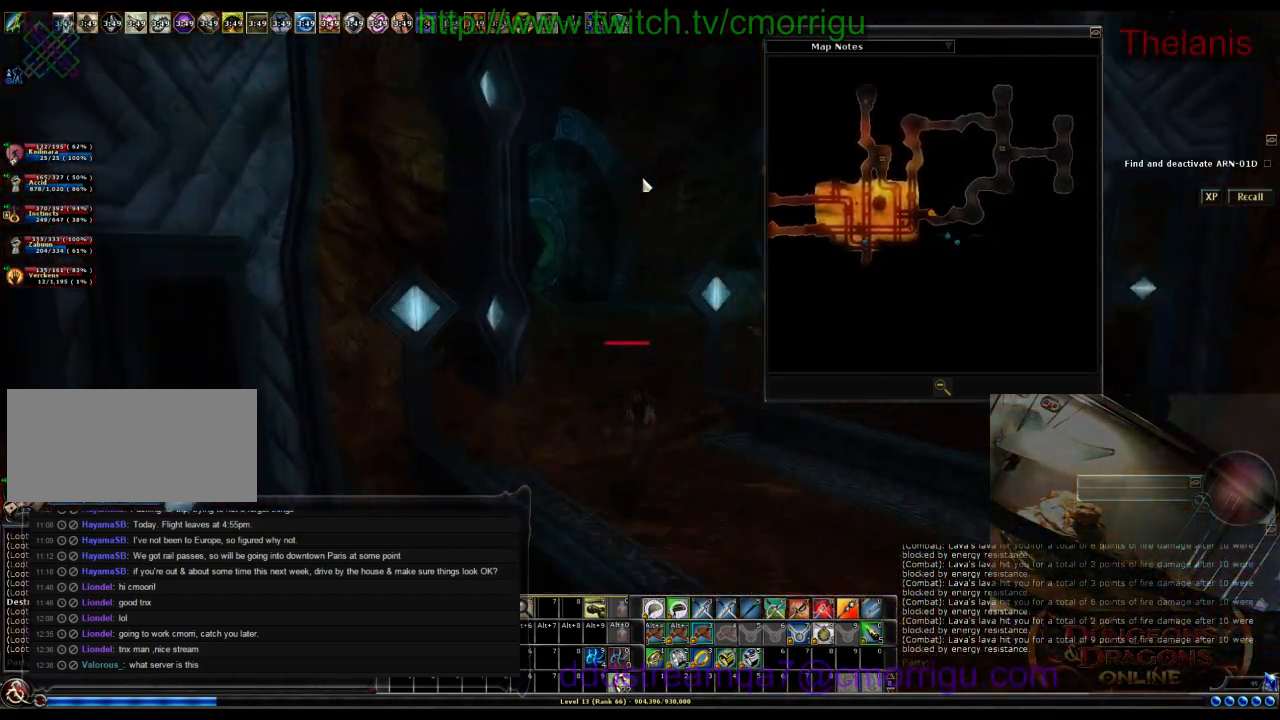
{"keys": ["d", "w"], "events": [[400, "d", "down"]]}
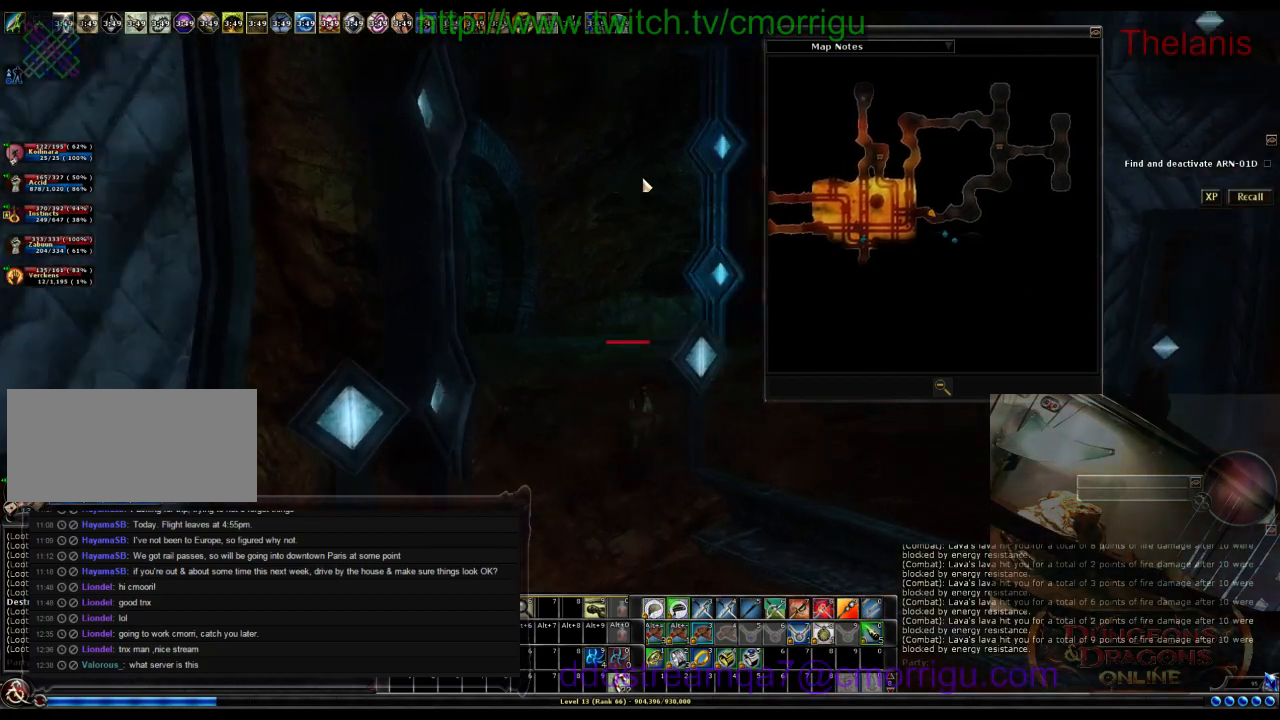
{"keys": ["w"], "events": [[100, "d", "up"], [334, "a", "down"], [500, "a", "up"]]}
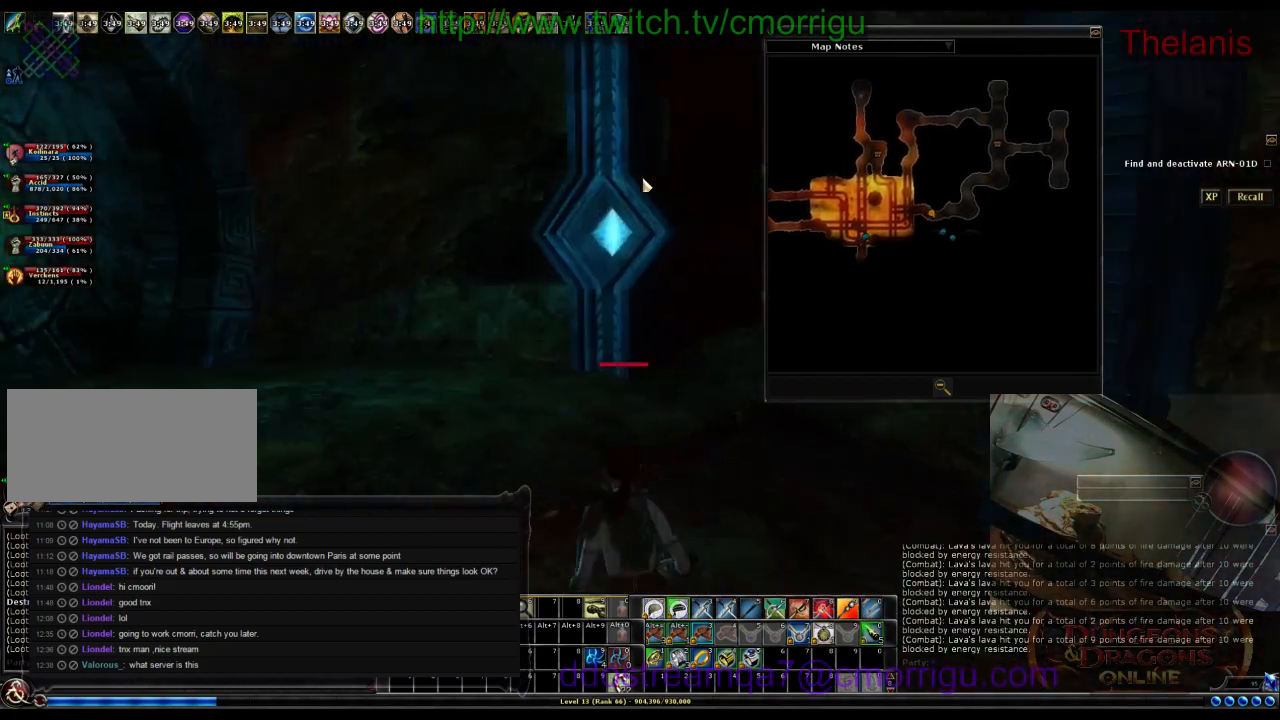
{"keys": ["w"], "events": []}
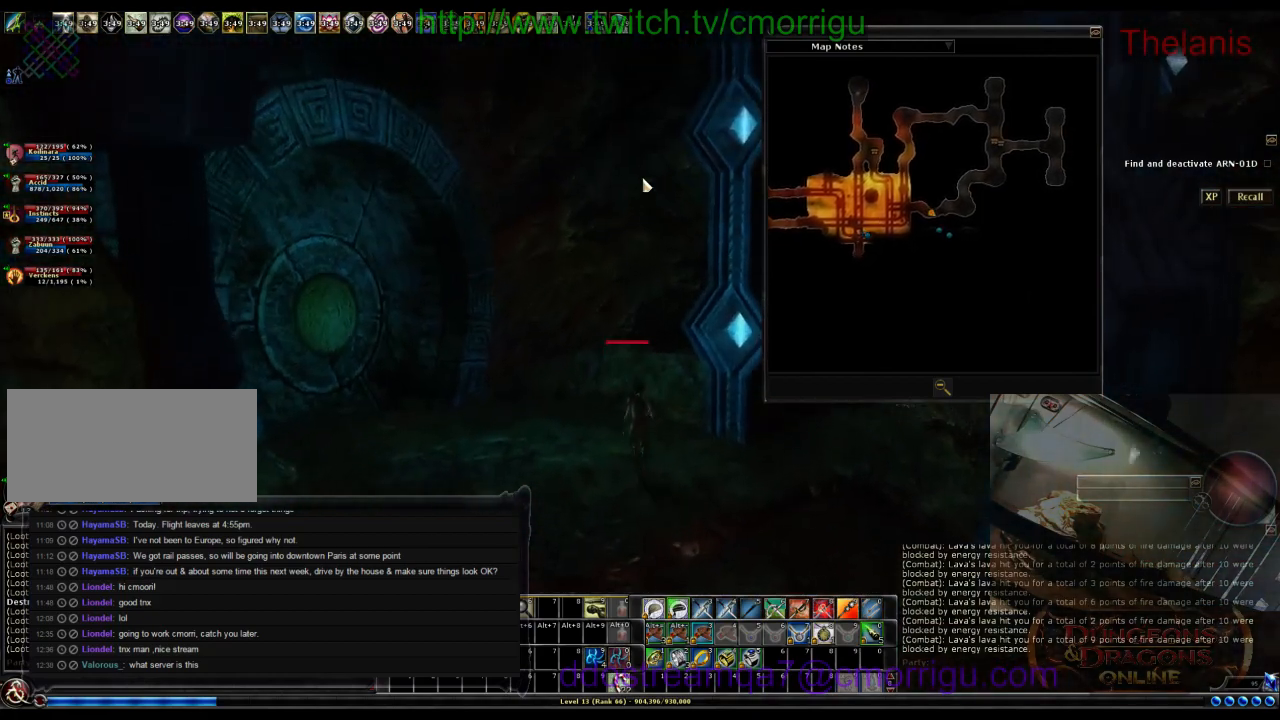
{"keys": ["a", "w"], "events": [[234, "a", "down"]]}
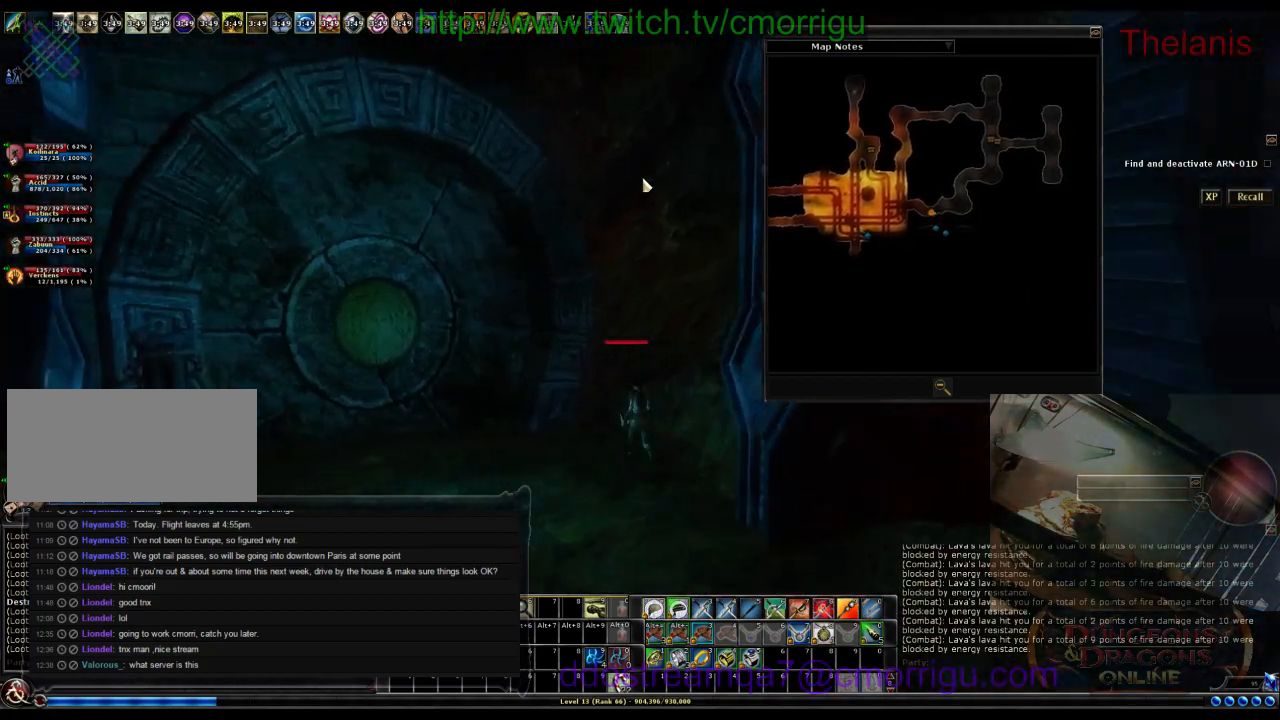
{"keys": ["w"], "events": [[200, "a", "up"], [334, "m", "down"], [467, "m", "up"]]}
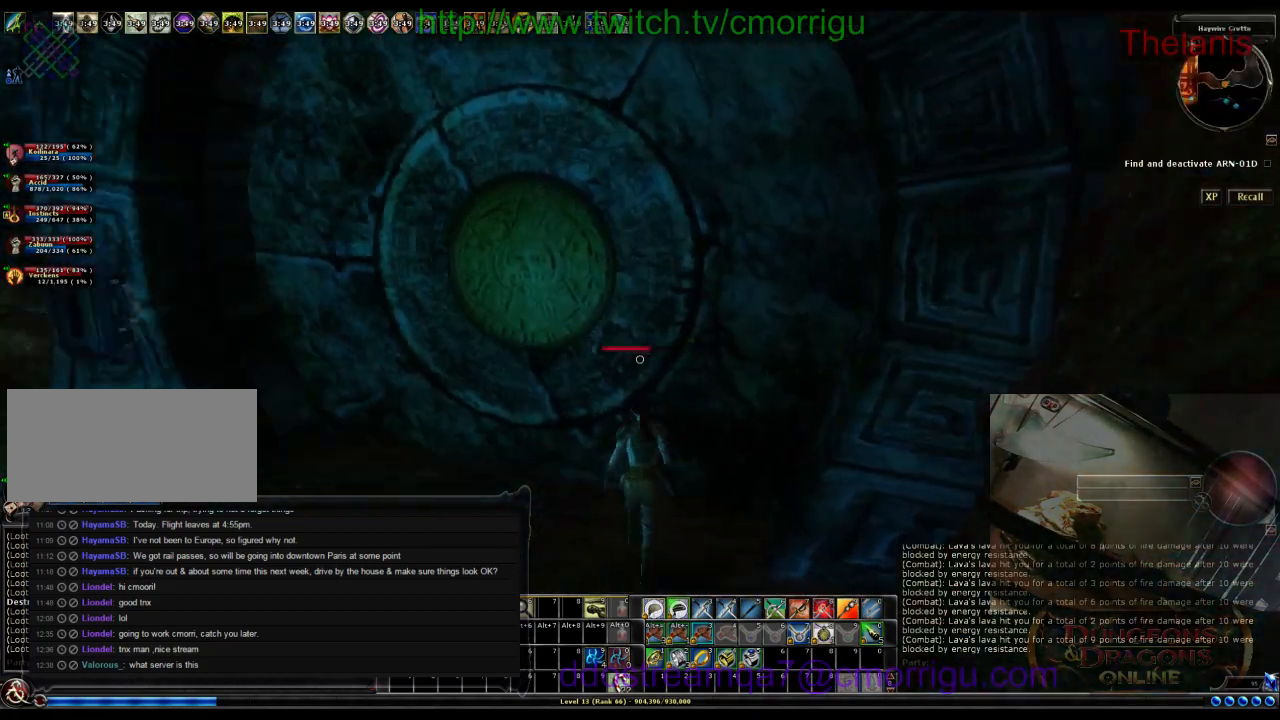
{"keys": ["a", "w"], "events": [[100, "a", "down"]]}
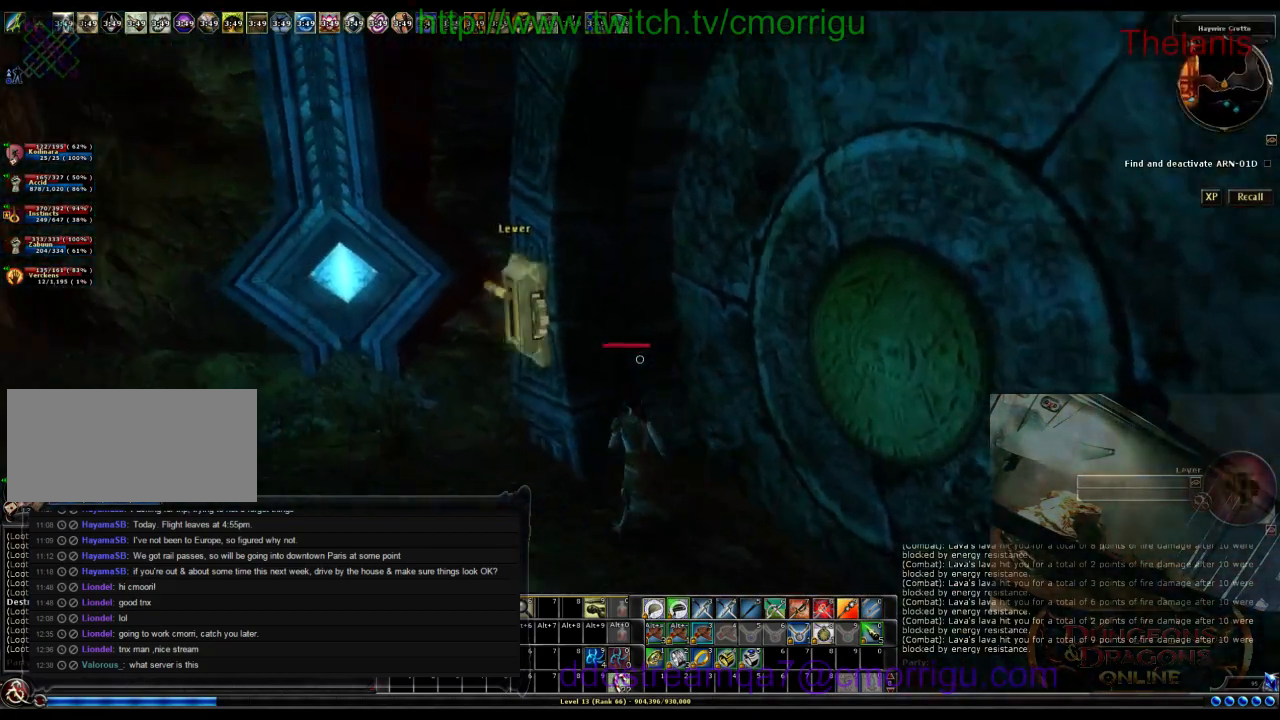
{"keys": [], "events": [[134, "w", "up"], [167, "a", "up"]]}
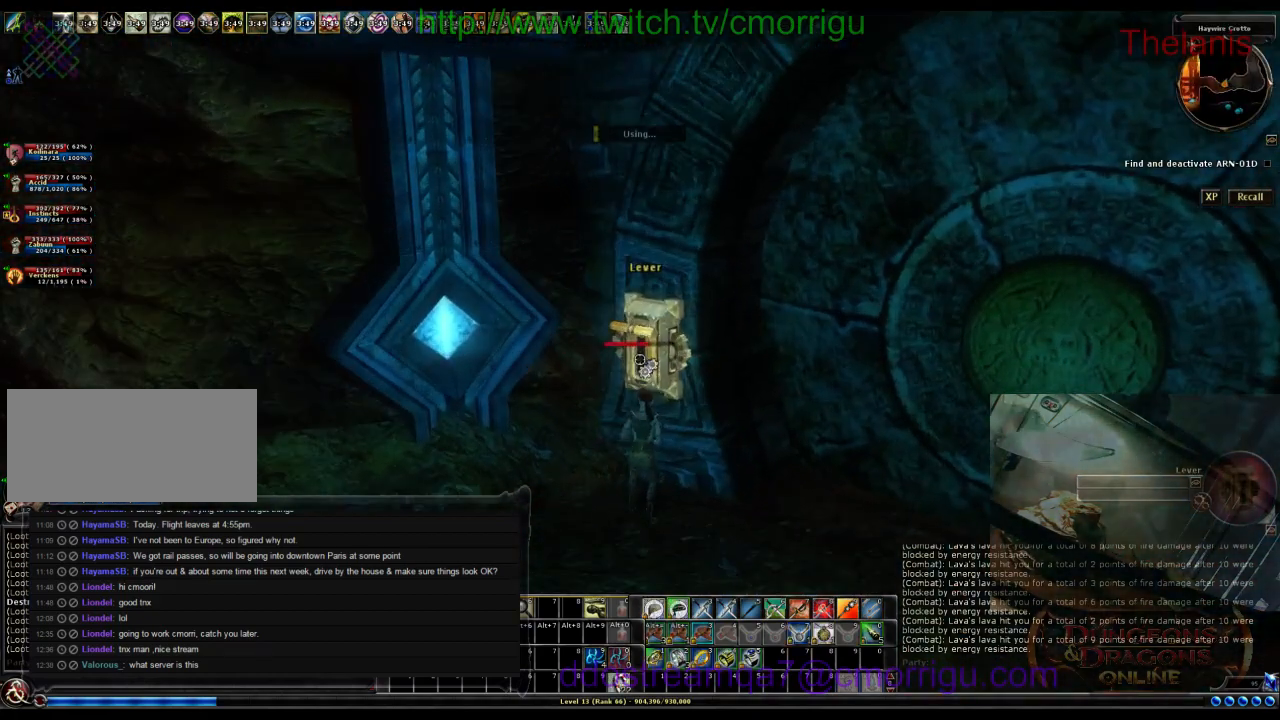
{"keys": [], "events": []}
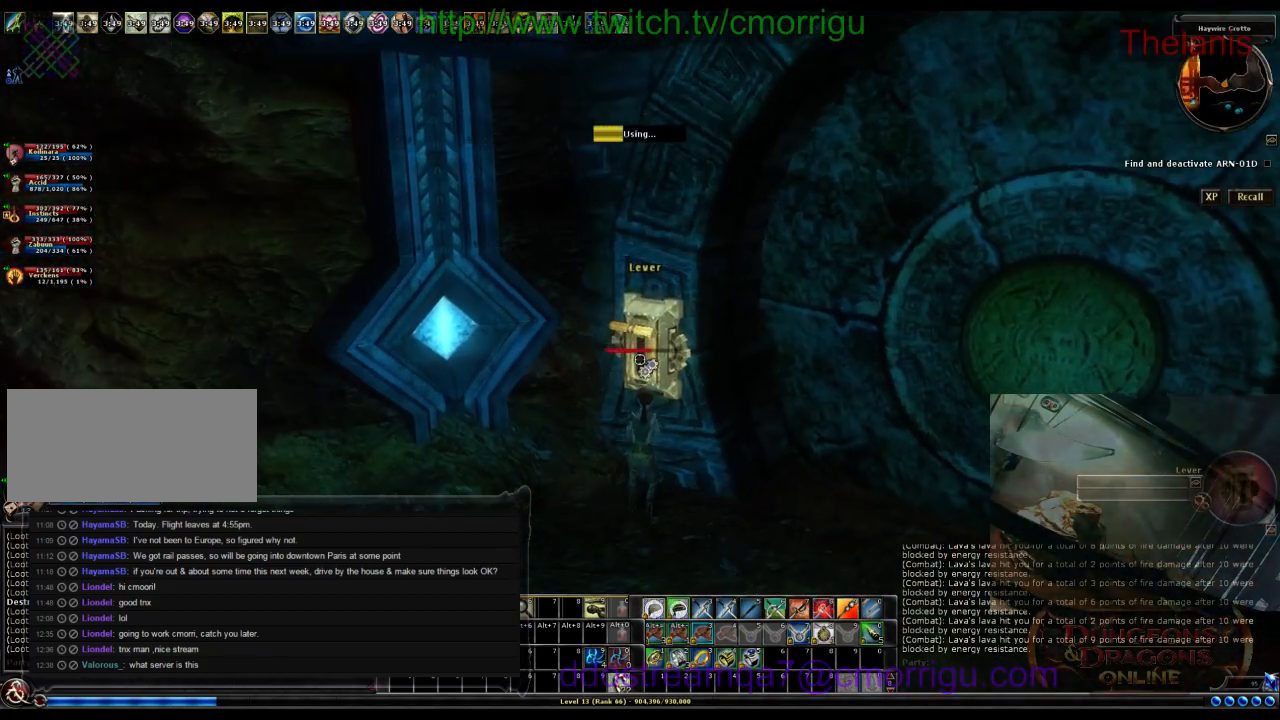
{"keys": [], "events": []}
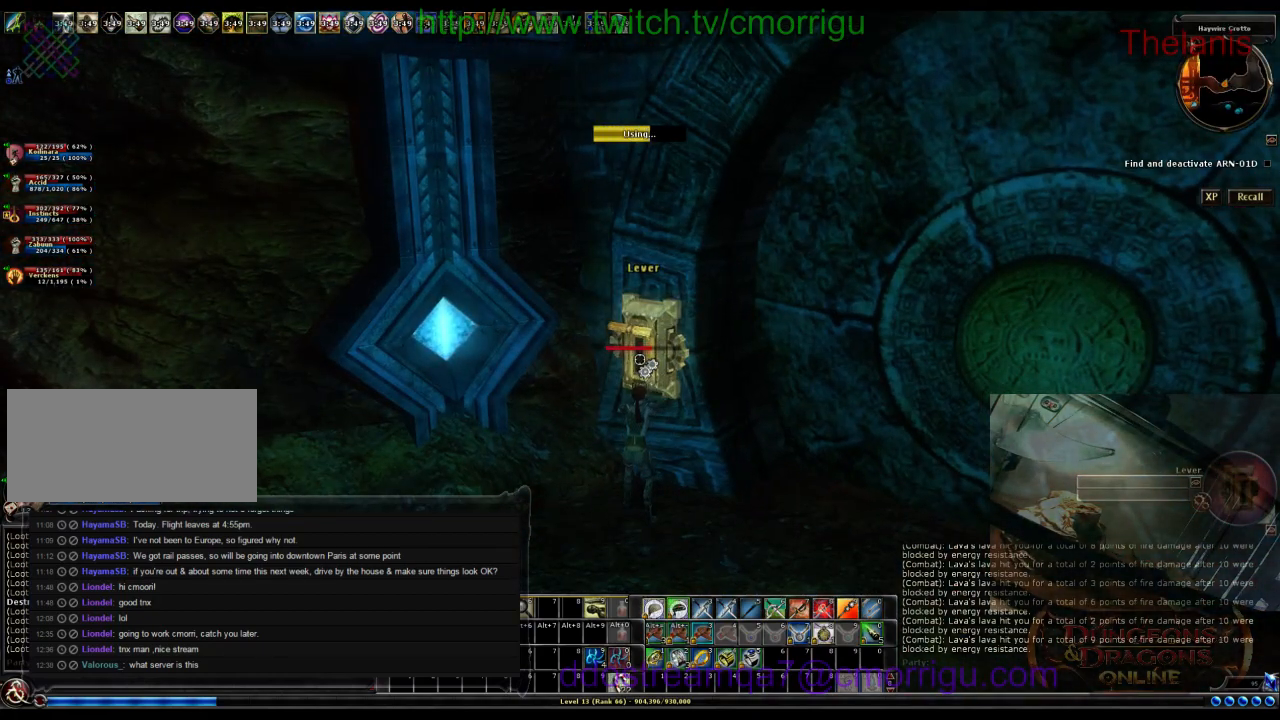
{"keys": [], "events": []}
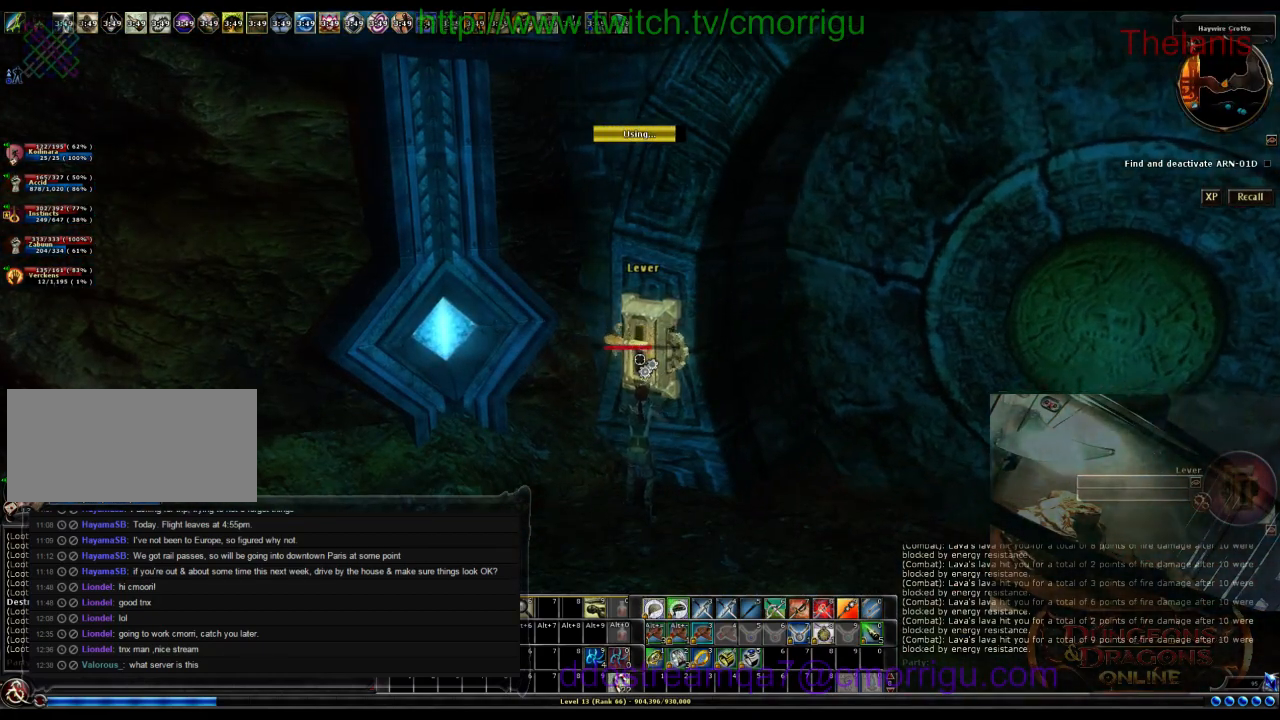
{"keys": ["d", "w"], "events": [[167, "d", "down"], [334, "w", "down"]]}